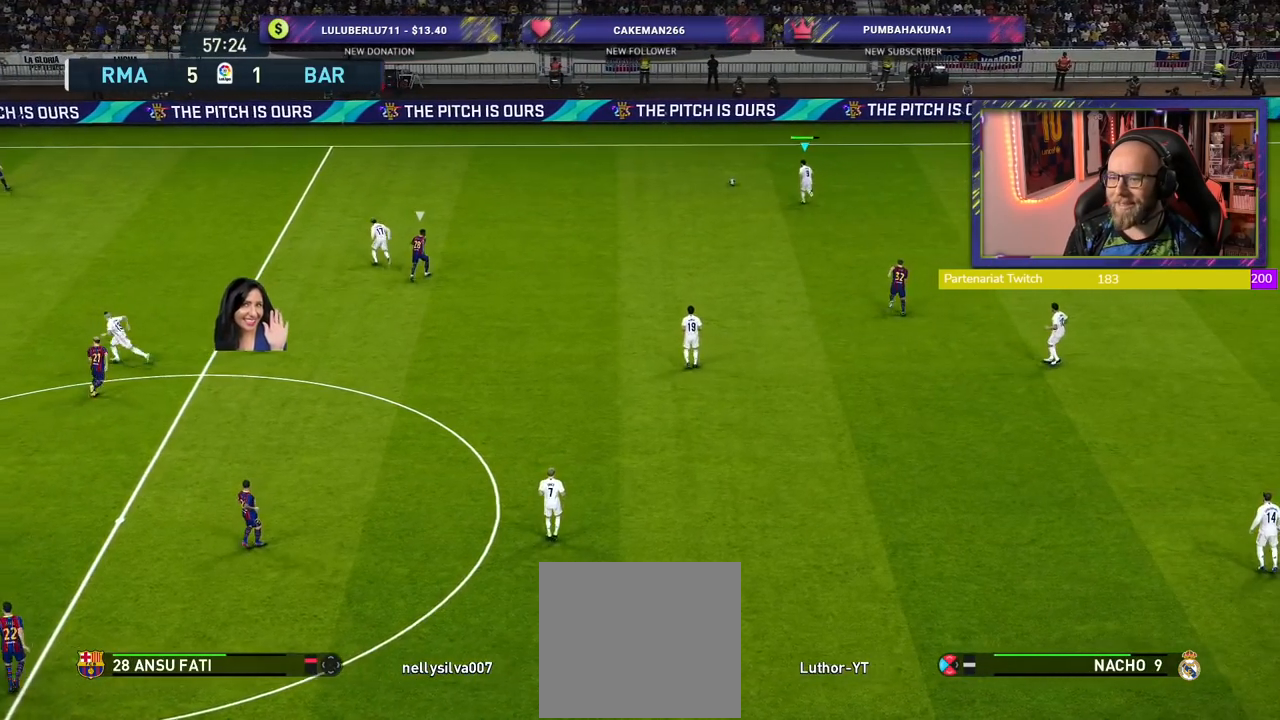
Gameplay with a controller (PlayStation layout); each line is a JSON object with the inputs held at the frame after it. "events" lists button and stick changes between this image and that frame as [ms after this image, input, new state], when the widget could be followed in between.
{"buttons": [], "left_stick": "left", "right_stick": "center", "events": []}
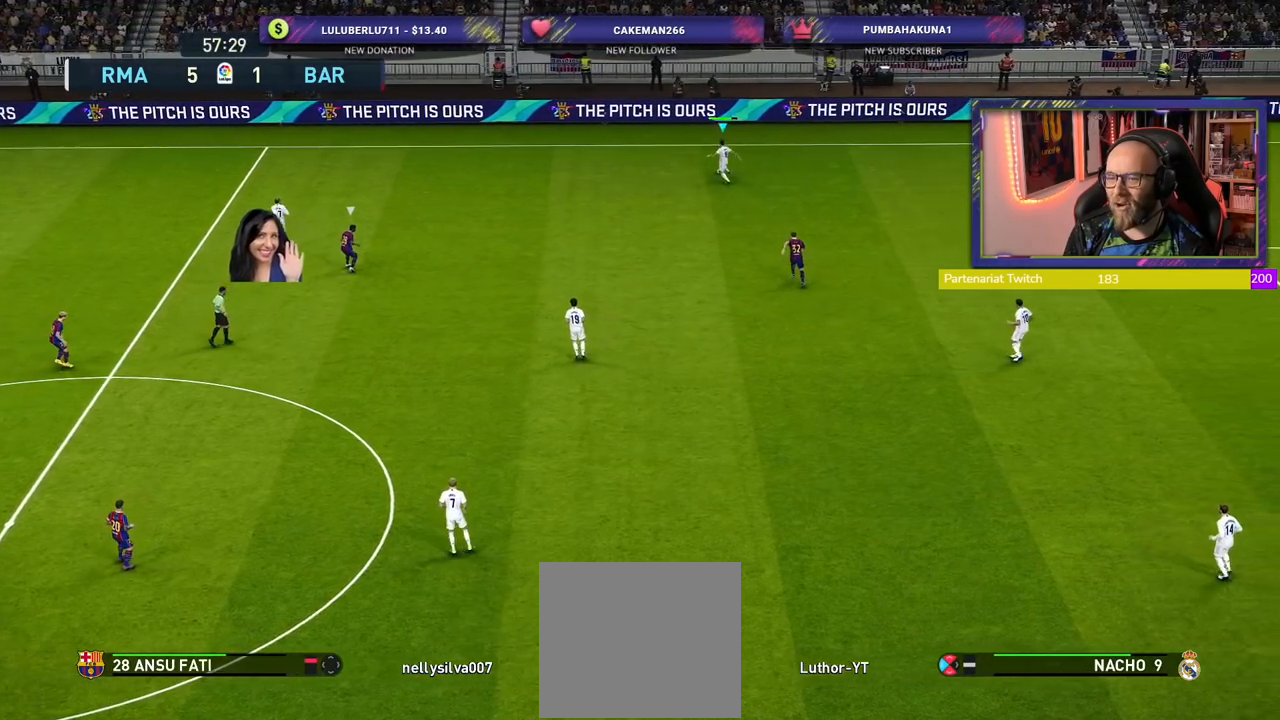
{"buttons": [], "left_stick": "left", "right_stick": "center", "events": []}
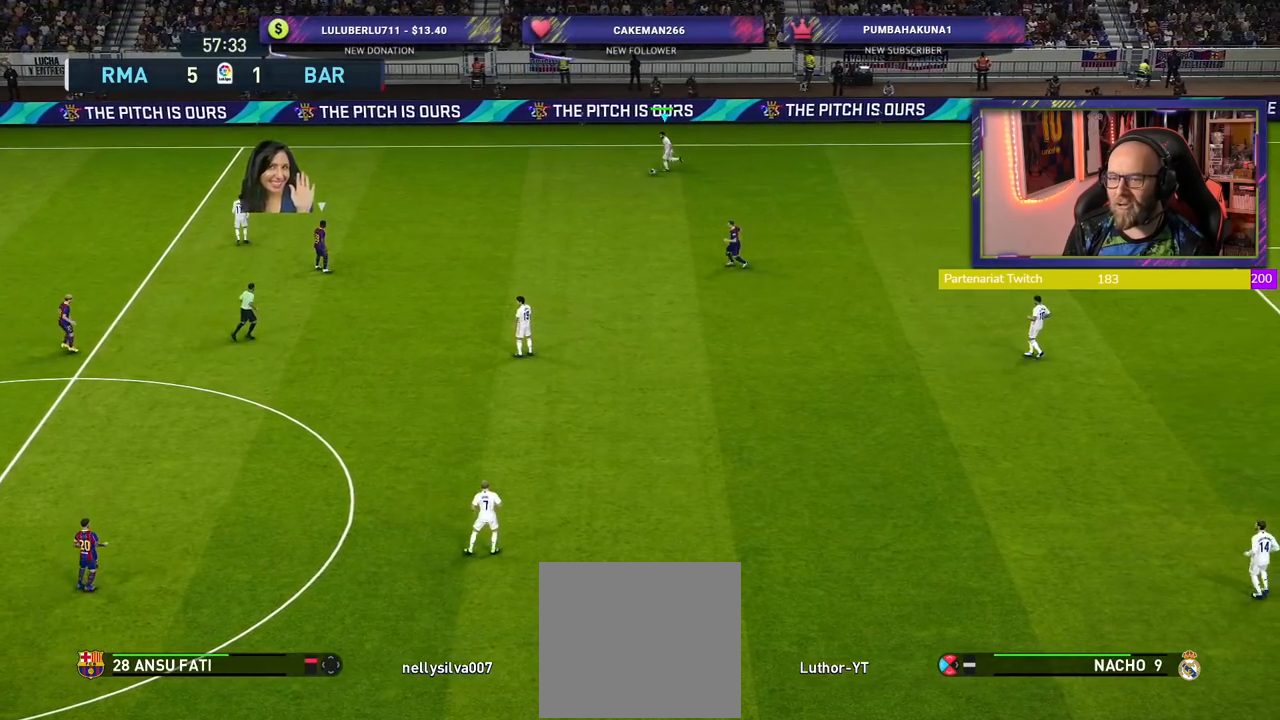
{"buttons": [], "left_stick": "left", "right_stick": "center", "events": []}
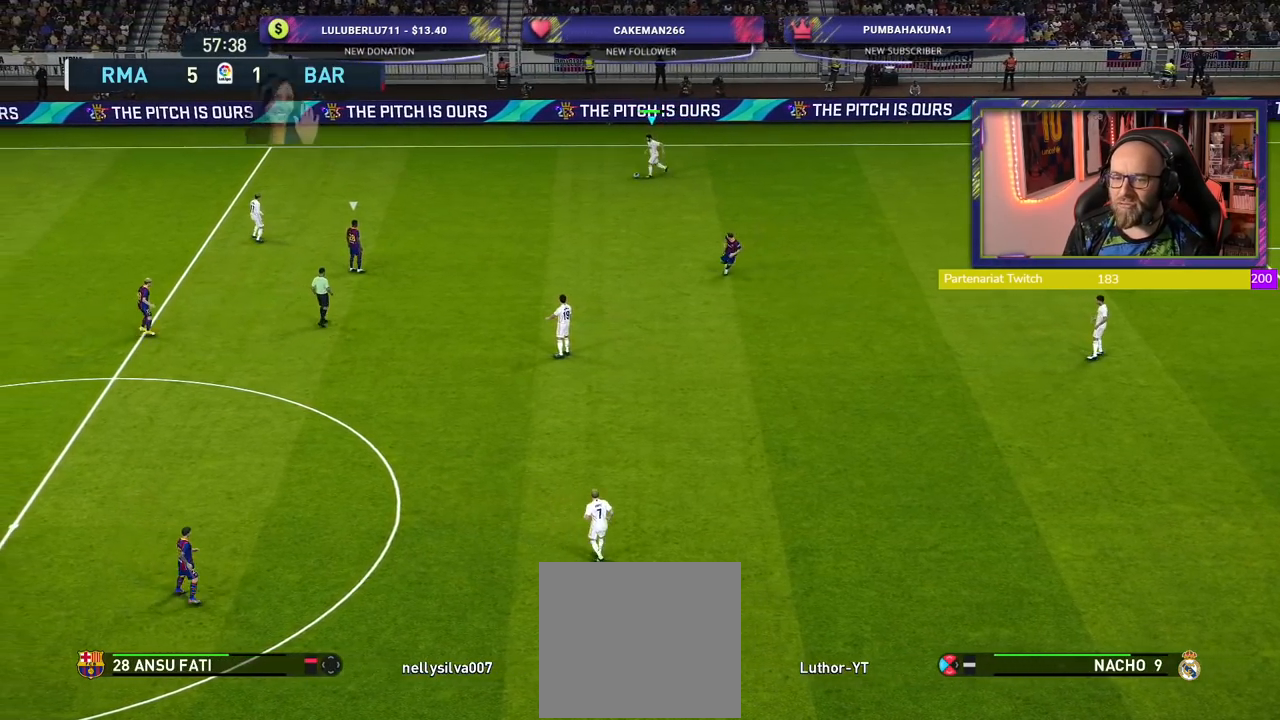
{"buttons": [], "left_stick": "down", "right_stick": "center", "events": [[20, "left_stick", "down-left"], [280, "CROSS", "down"], [300, "left_stick", "down"], [460, "CROSS", "up"]]}
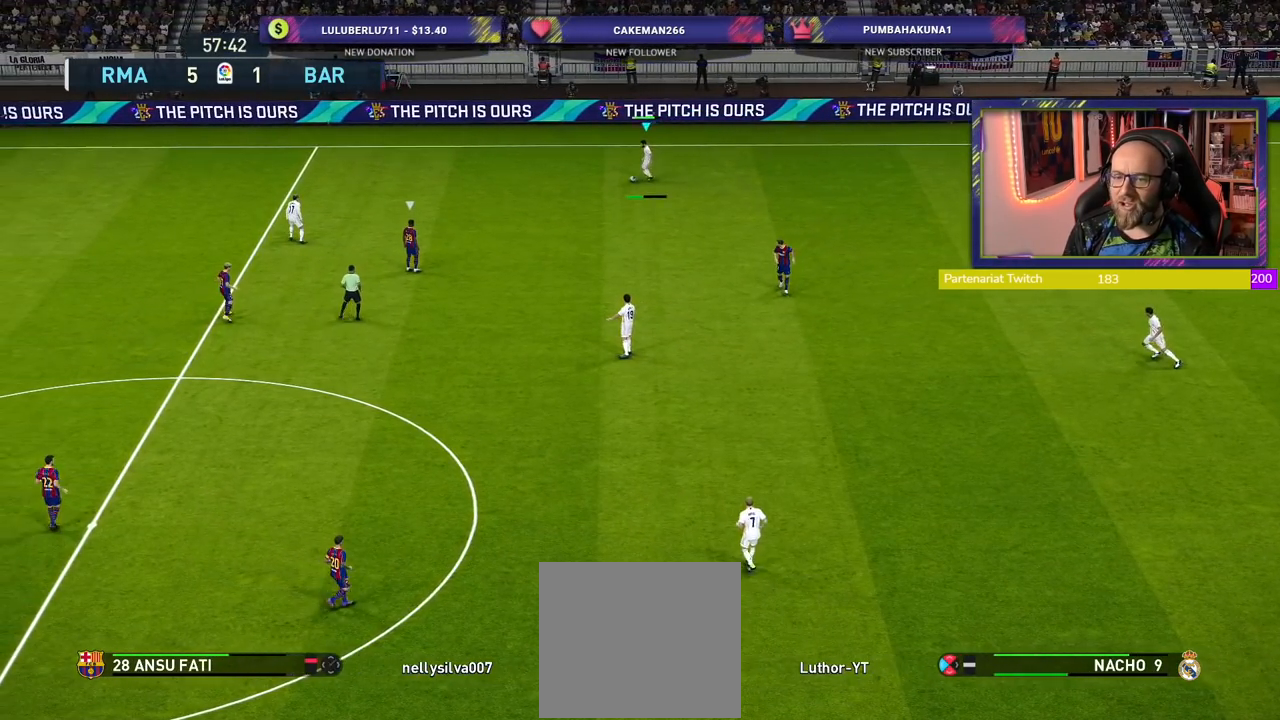
{"buttons": [], "left_stick": "center", "right_stick": "center", "events": [[160, "left_stick", "center"]]}
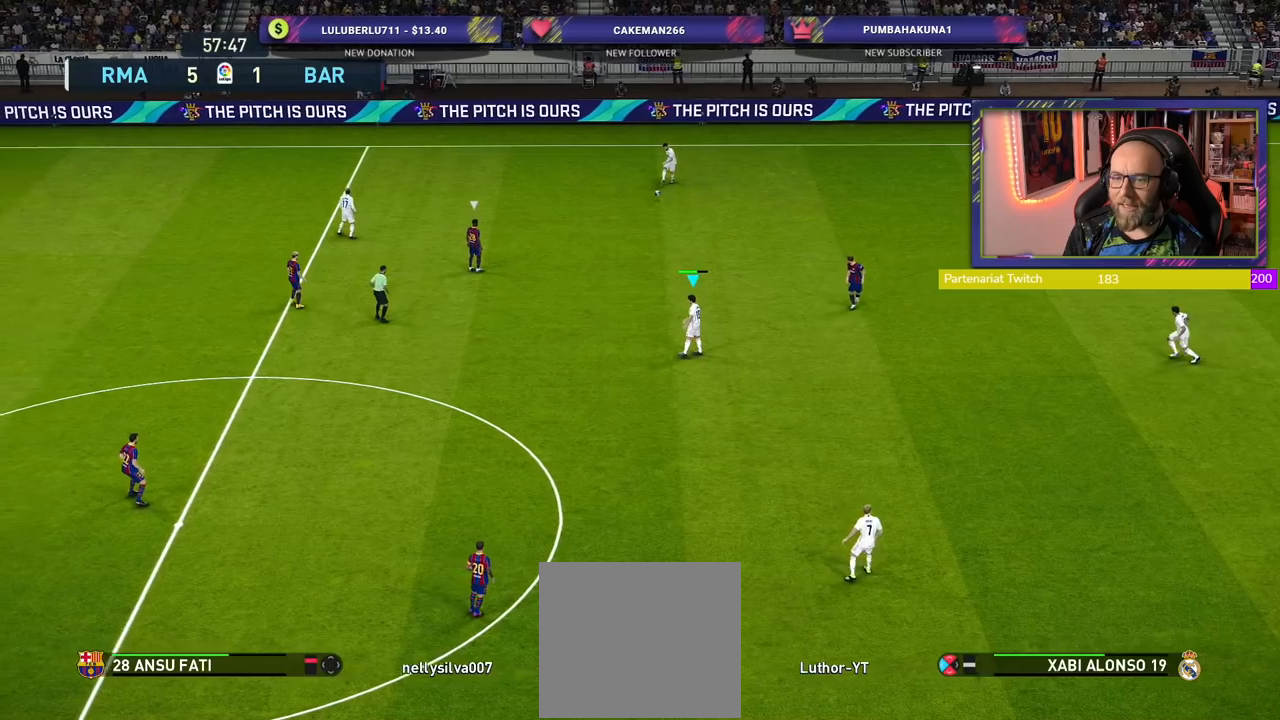
{"buttons": [], "left_stick": "left", "right_stick": "center", "events": [[120, "left_stick", "left"]]}
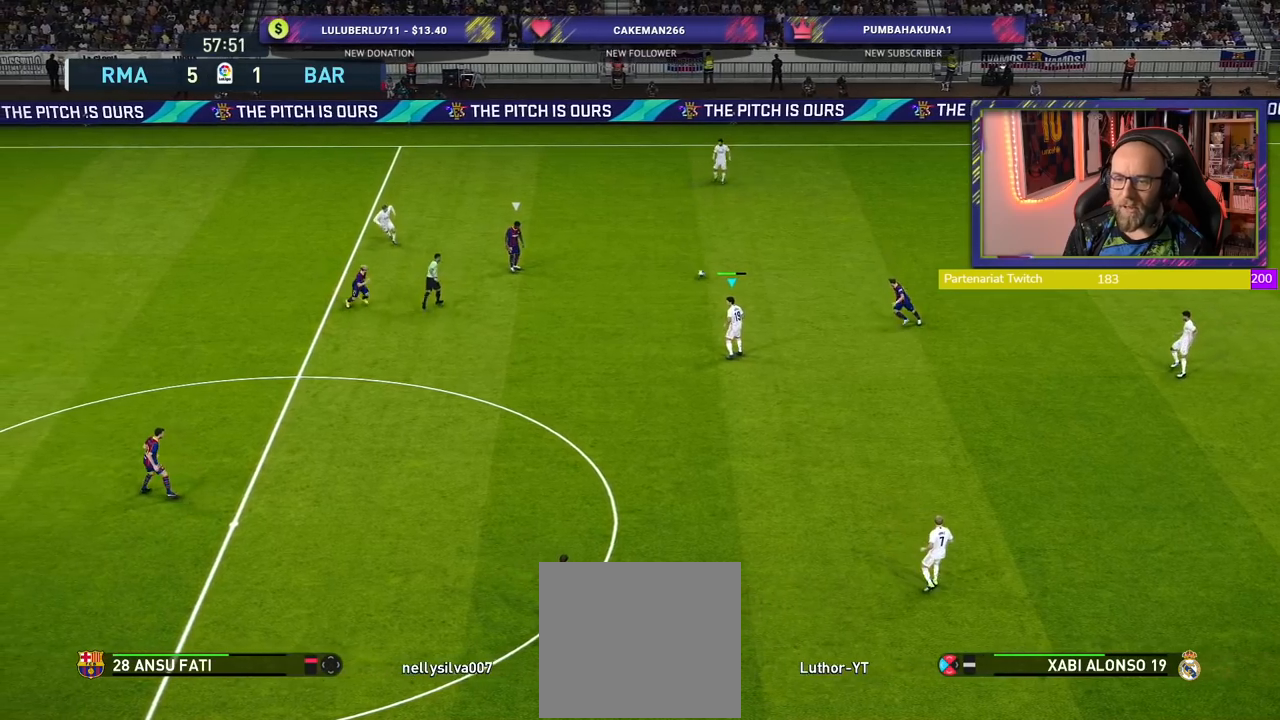
{"buttons": [], "left_stick": "left", "right_stick": "center", "events": []}
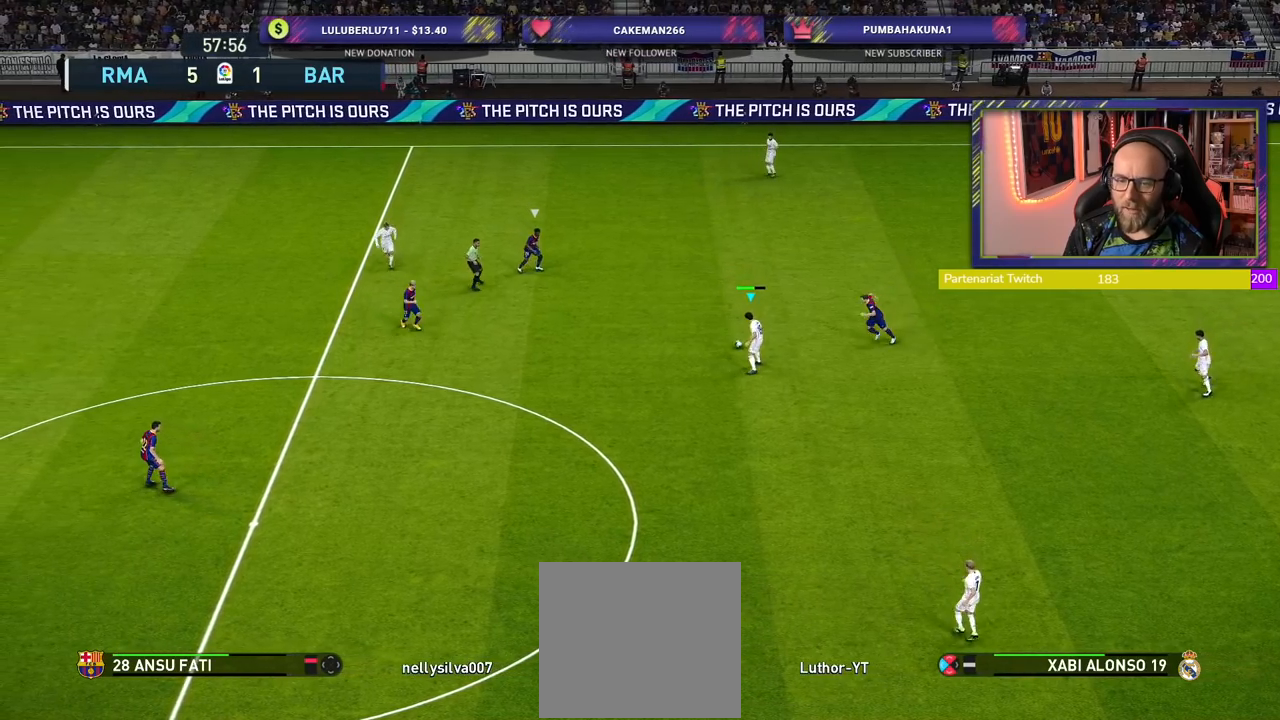
{"buttons": [], "left_stick": "left", "right_stick": "center", "events": [[260, "TRIANGLE", "down"], [360, "TRIANGLE", "up"]]}
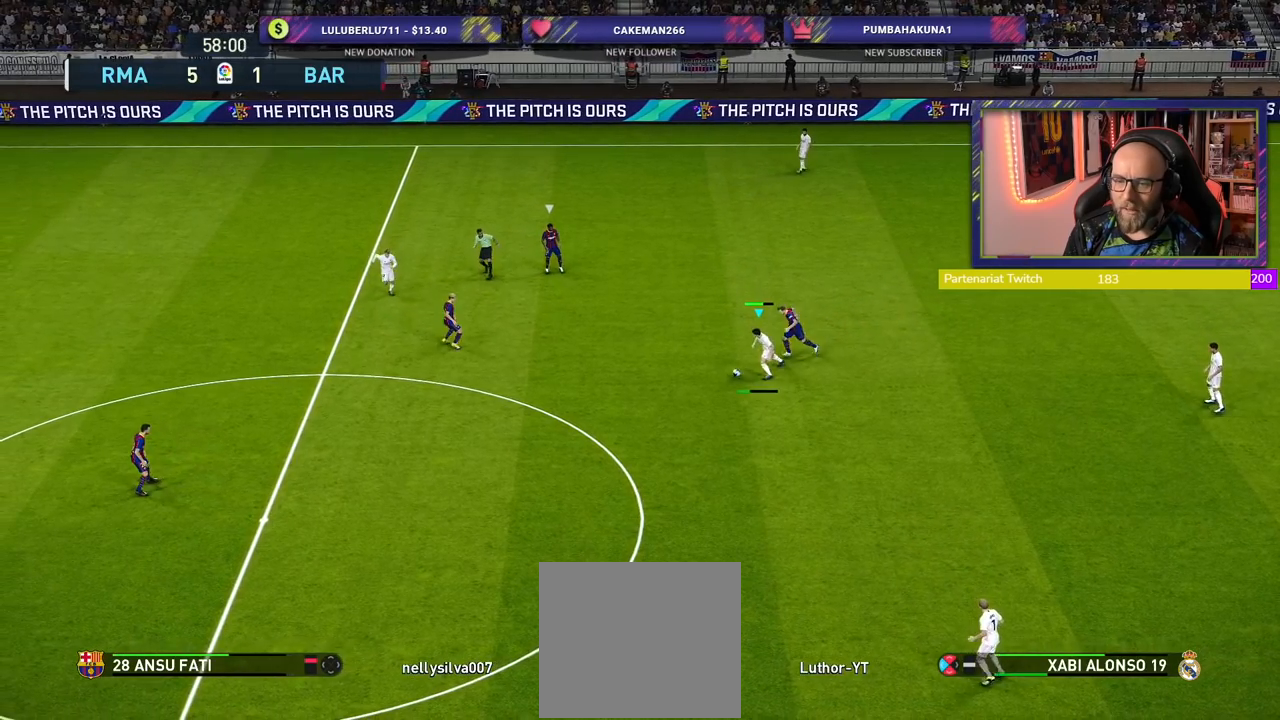
{"buttons": [], "left_stick": "left", "right_stick": "center", "events": []}
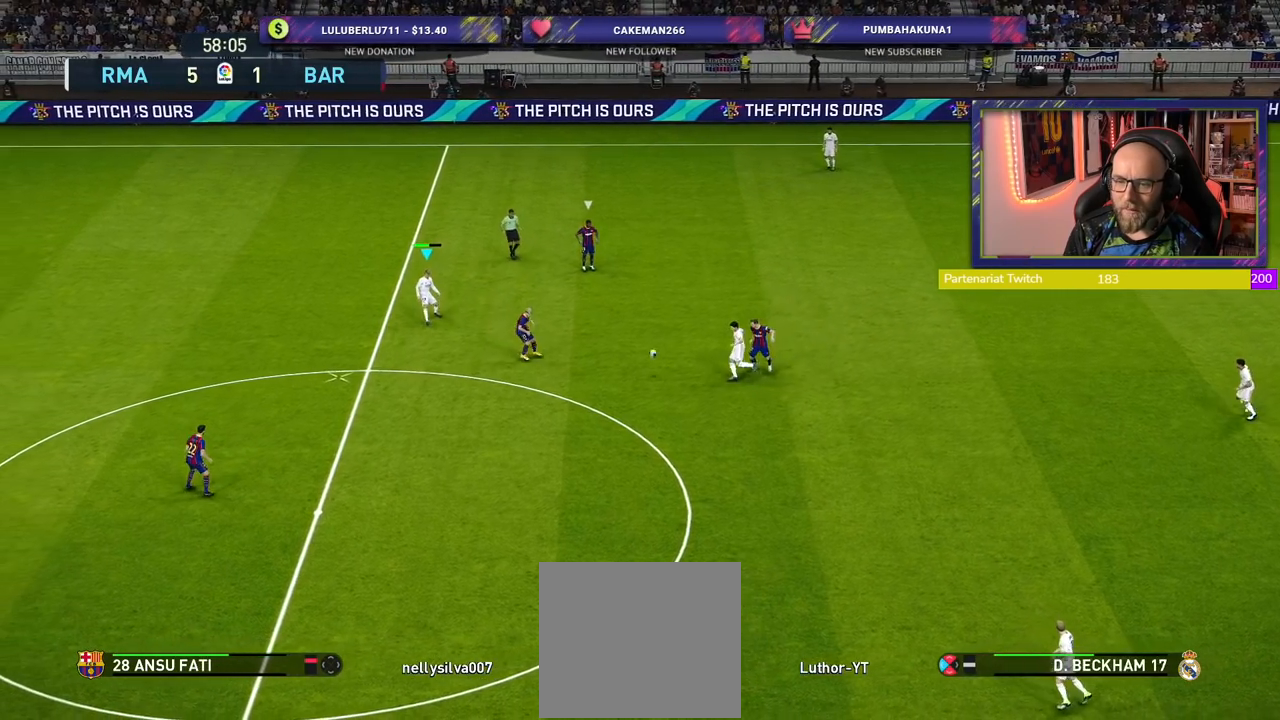
{"buttons": ["R2"], "left_stick": "left", "right_stick": "center", "events": [[420, "R2", "down"]]}
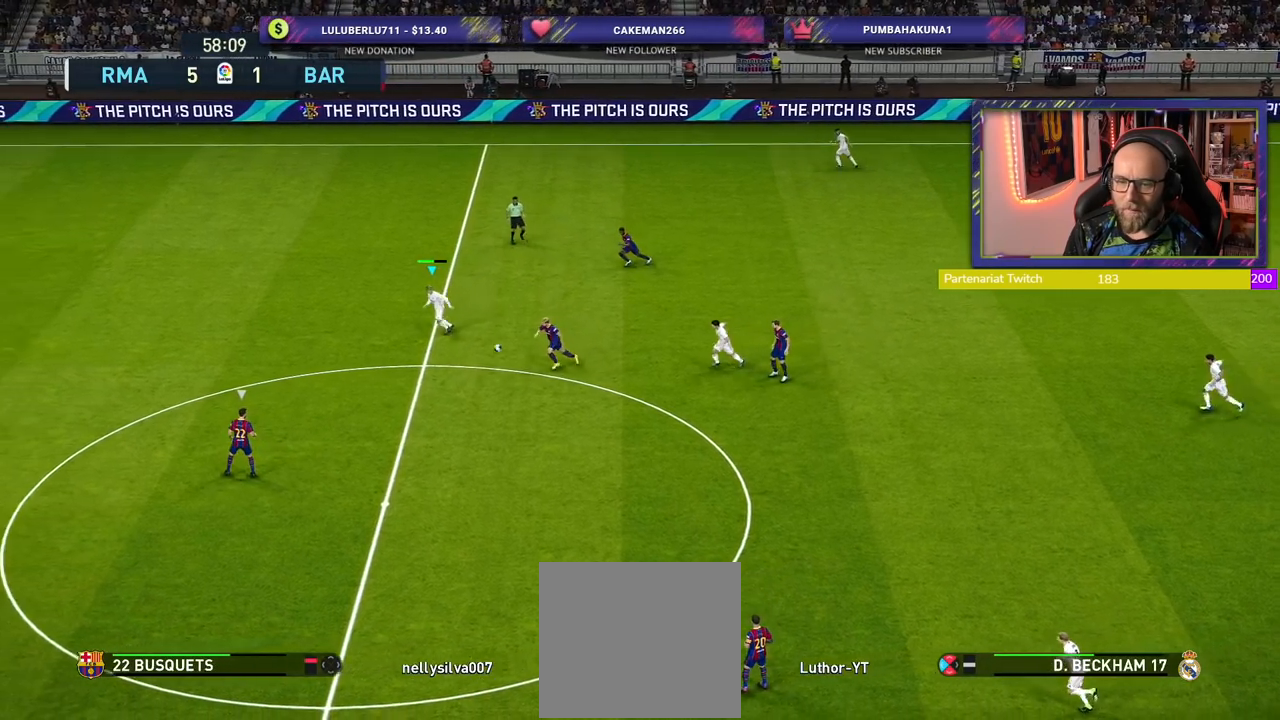
{"buttons": ["R2"], "left_stick": "left", "right_stick": "center", "events": []}
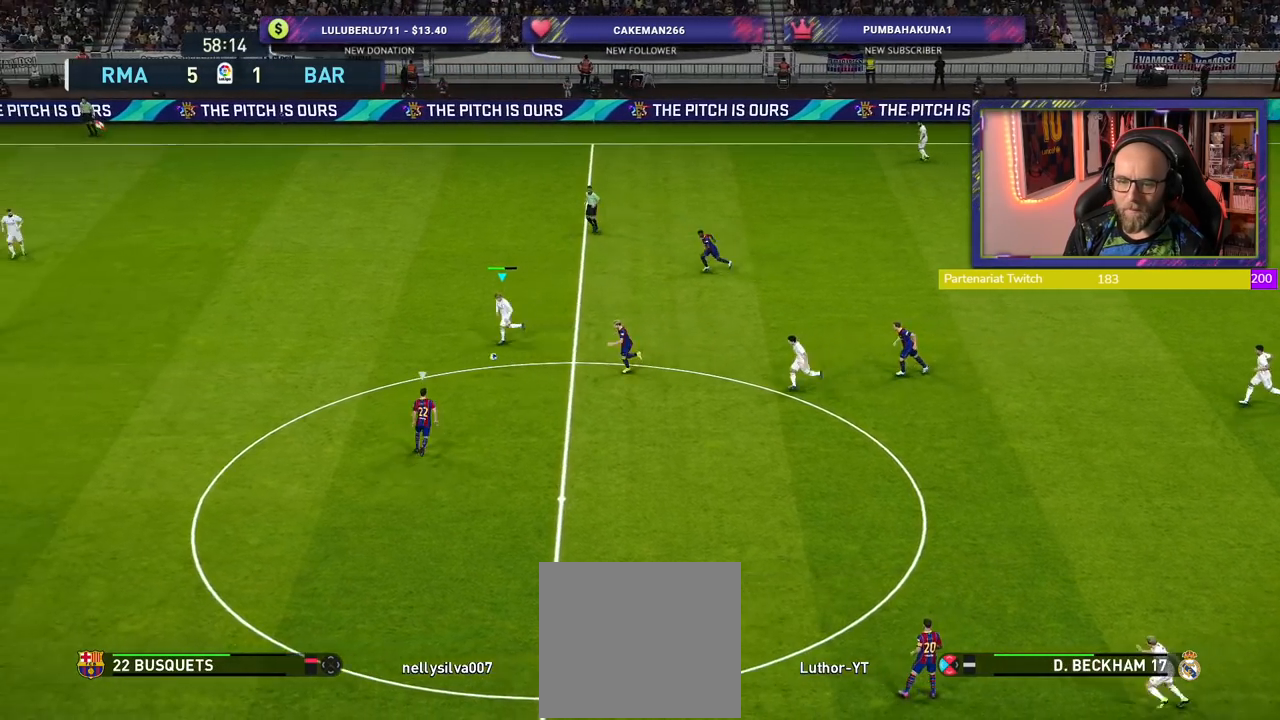
{"buttons": ["R2"], "left_stick": "left", "right_stick": "center", "events": []}
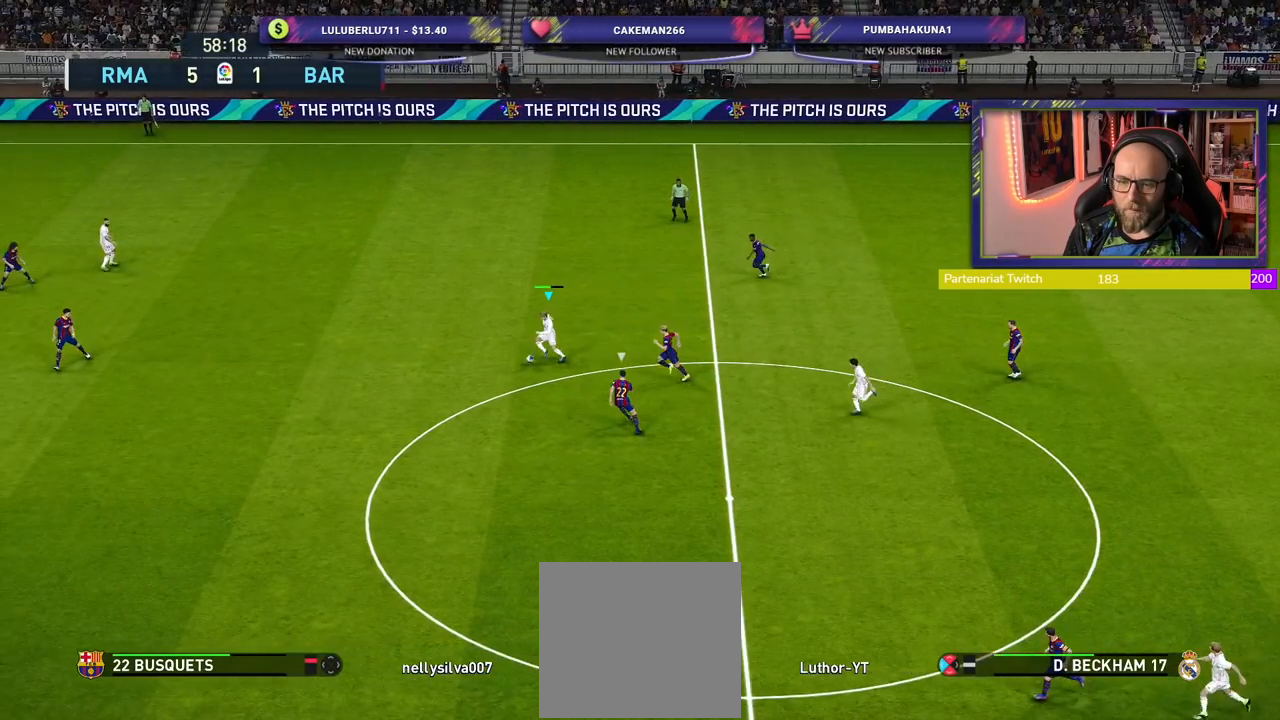
{"buttons": ["R2"], "left_stick": "down-left", "right_stick": "center", "events": [[80, "left_stick", "down-left"]]}
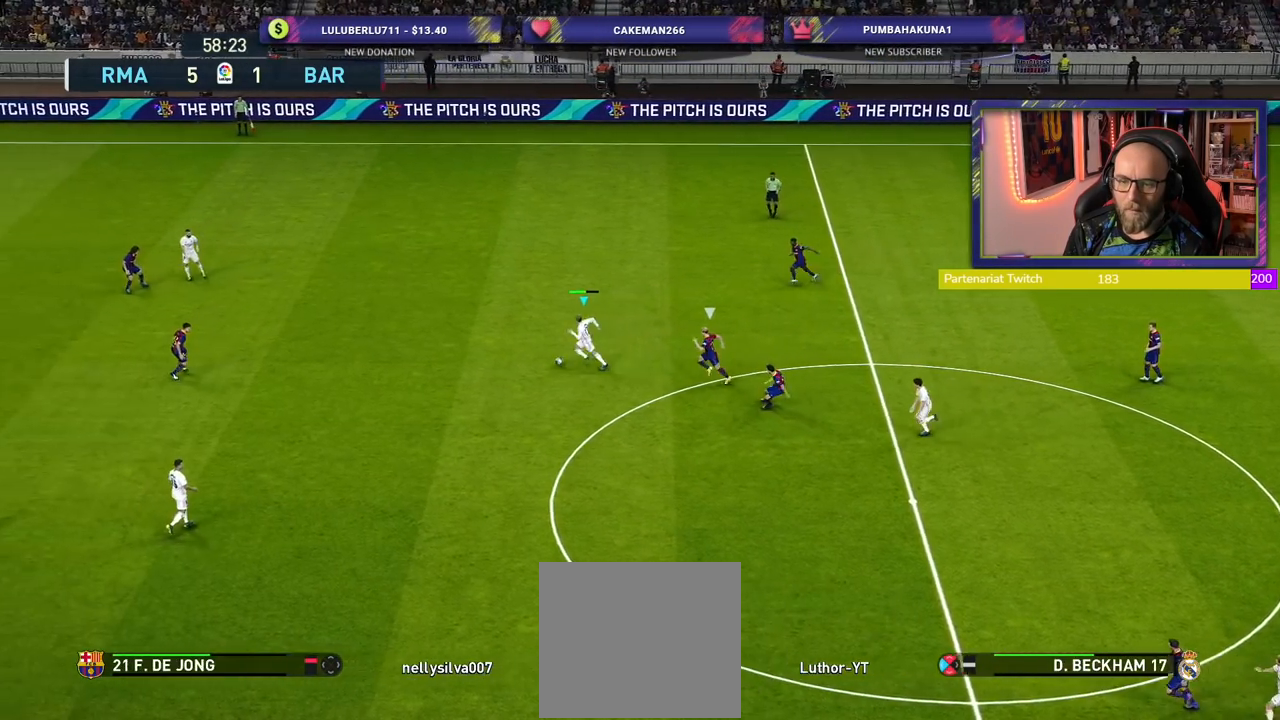
{"buttons": ["CROSS"], "left_stick": "down-left", "right_stick": "center", "events": [[40, "R2", "up"], [420, "CROSS", "down"]]}
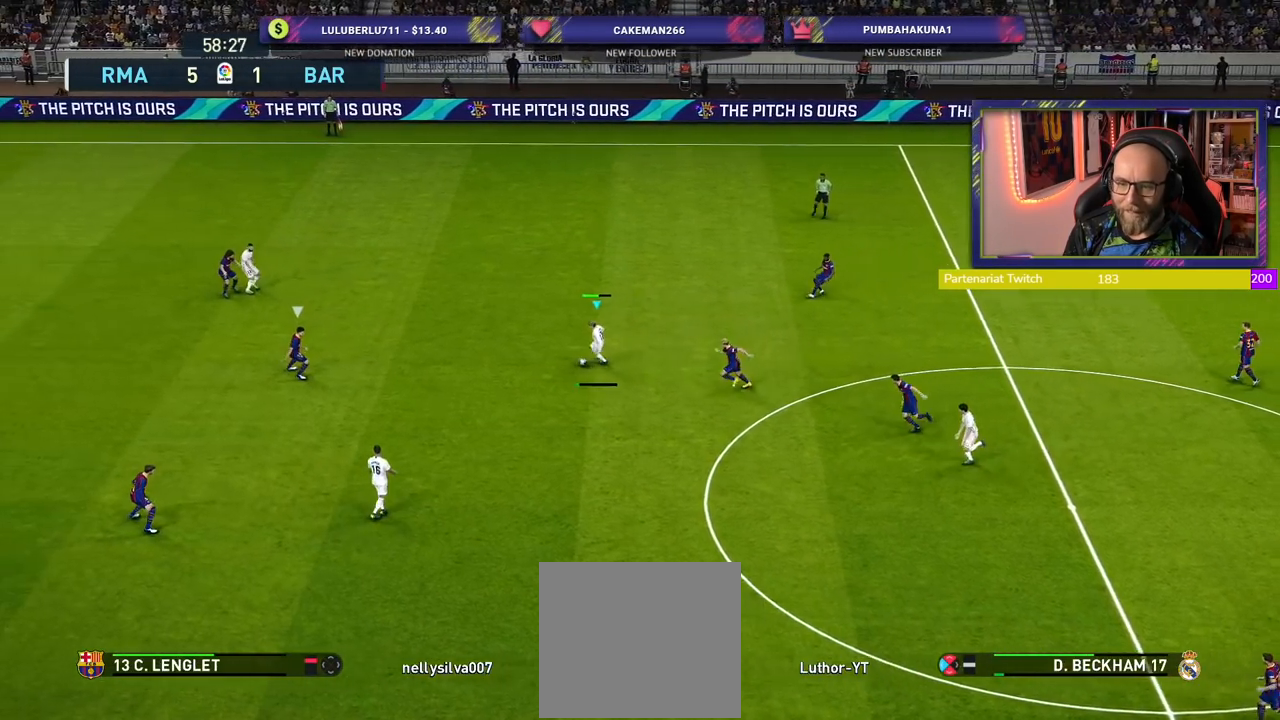
{"buttons": [], "left_stick": "center", "right_stick": "center", "events": [[40, "CROSS", "up"], [200, "left_stick", "center"]]}
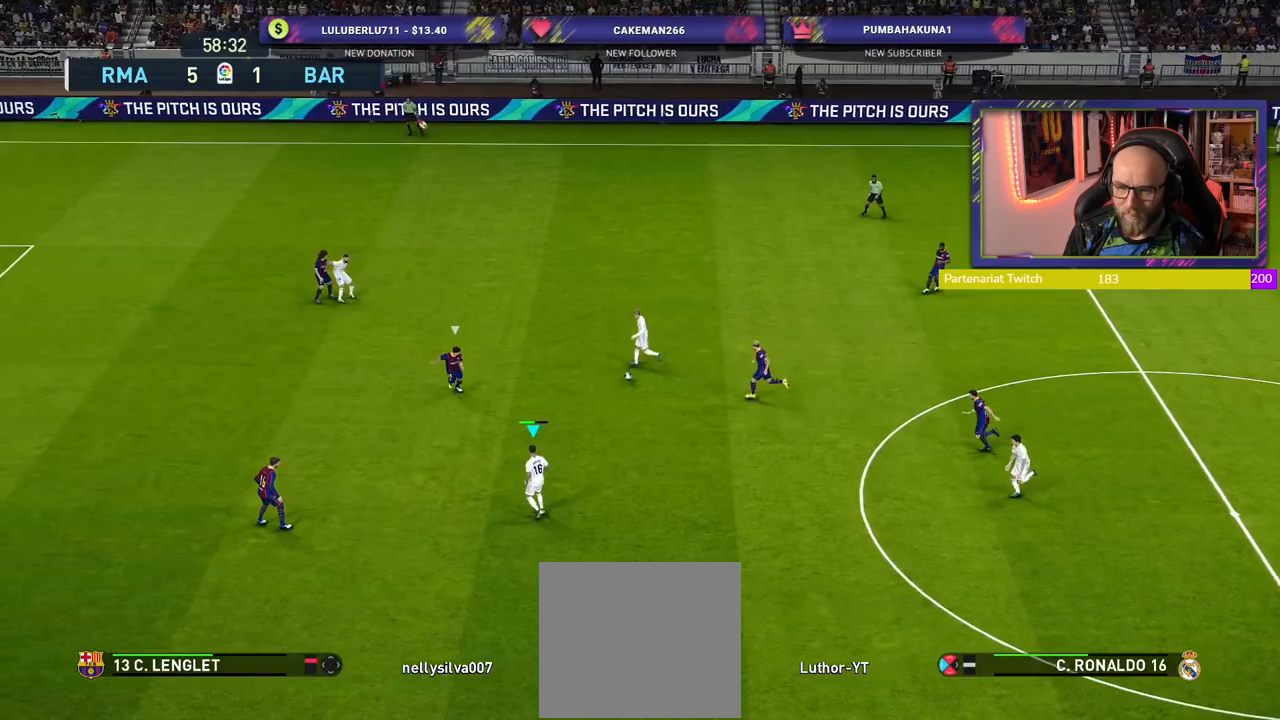
{"buttons": [], "left_stick": "up", "right_stick": "center", "events": [[160, "left_stick", "left"], [300, "L1", "down"], [300, "left_stick", "up"], [320, "CROSS", "down"], [420, "CROSS", "up"], [460, "L1", "up"]]}
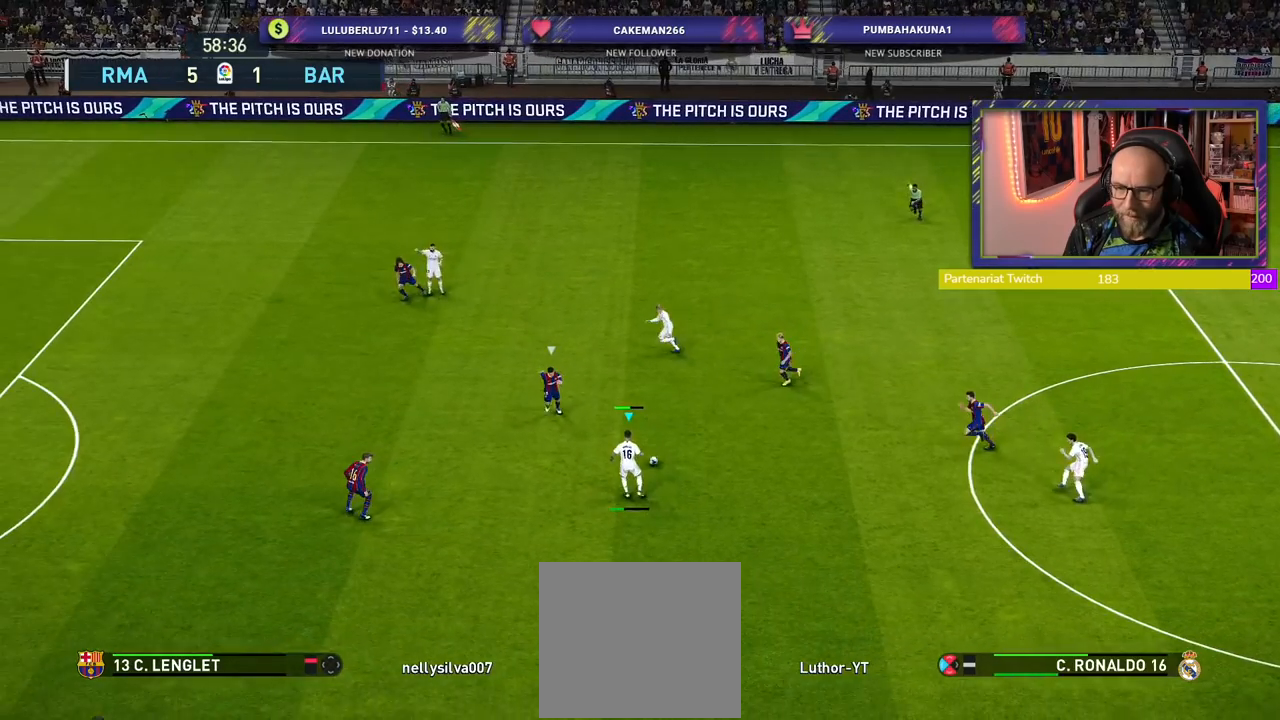
{"buttons": [], "left_stick": "left", "right_stick": "center", "events": [[20, "left_stick", "center"], [380, "left_stick", "left"]]}
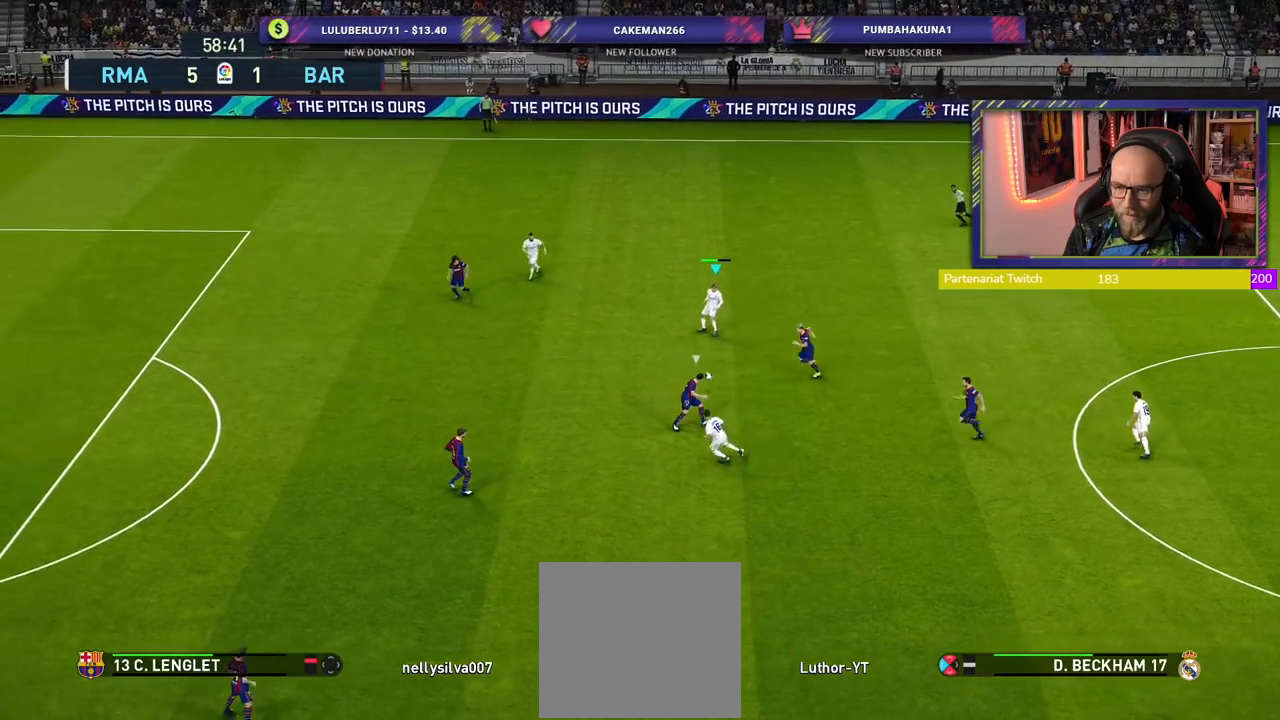
{"buttons": [], "left_stick": "left", "right_stick": "center", "events": []}
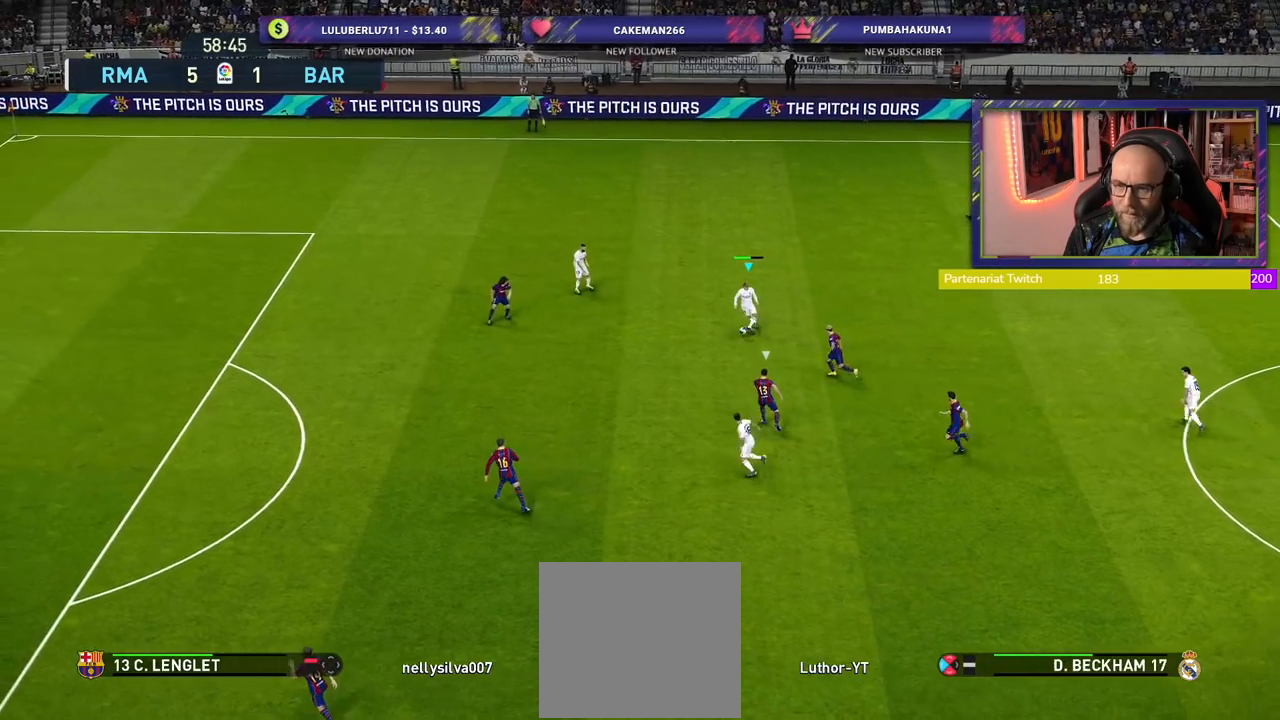
{"buttons": [], "left_stick": "left", "right_stick": "center", "events": []}
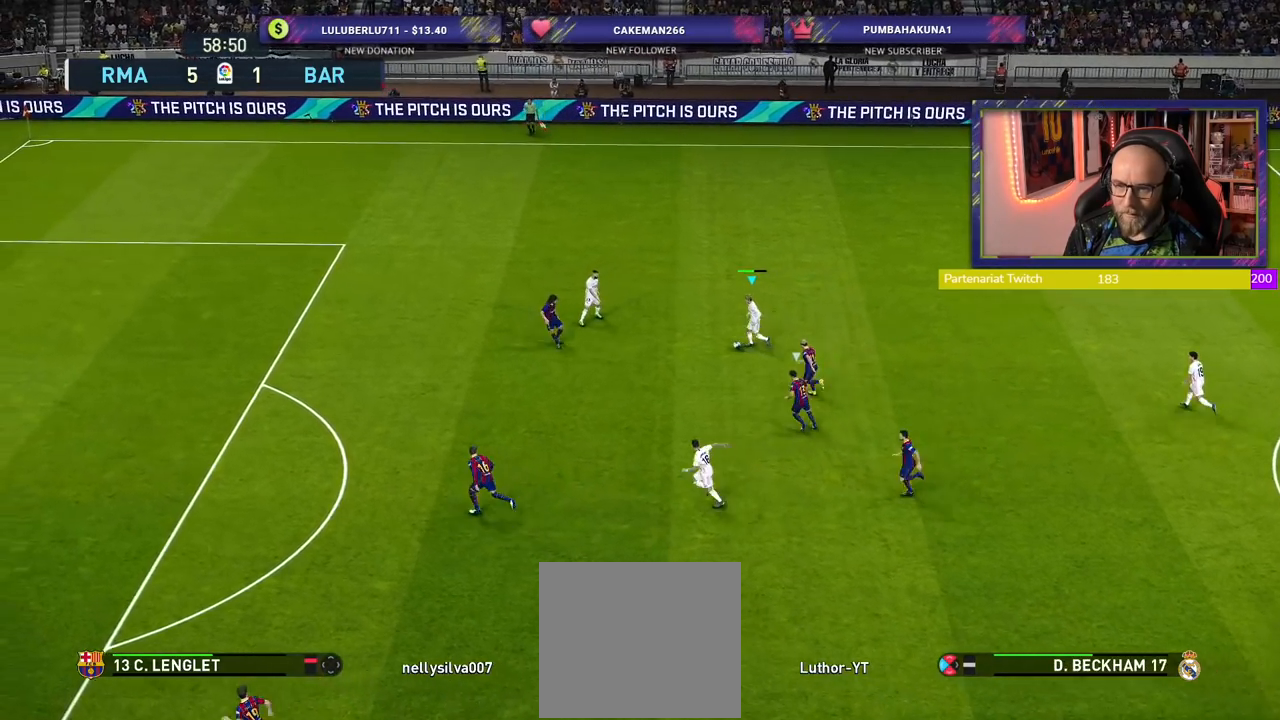
{"buttons": [], "left_stick": "down-left", "right_stick": "center", "events": [[80, "left_stick", "down-left"], [140, "CROSS", "down"], [140, "L1", "down"], [200, "CROSS", "up"], [260, "L1", "up"]]}
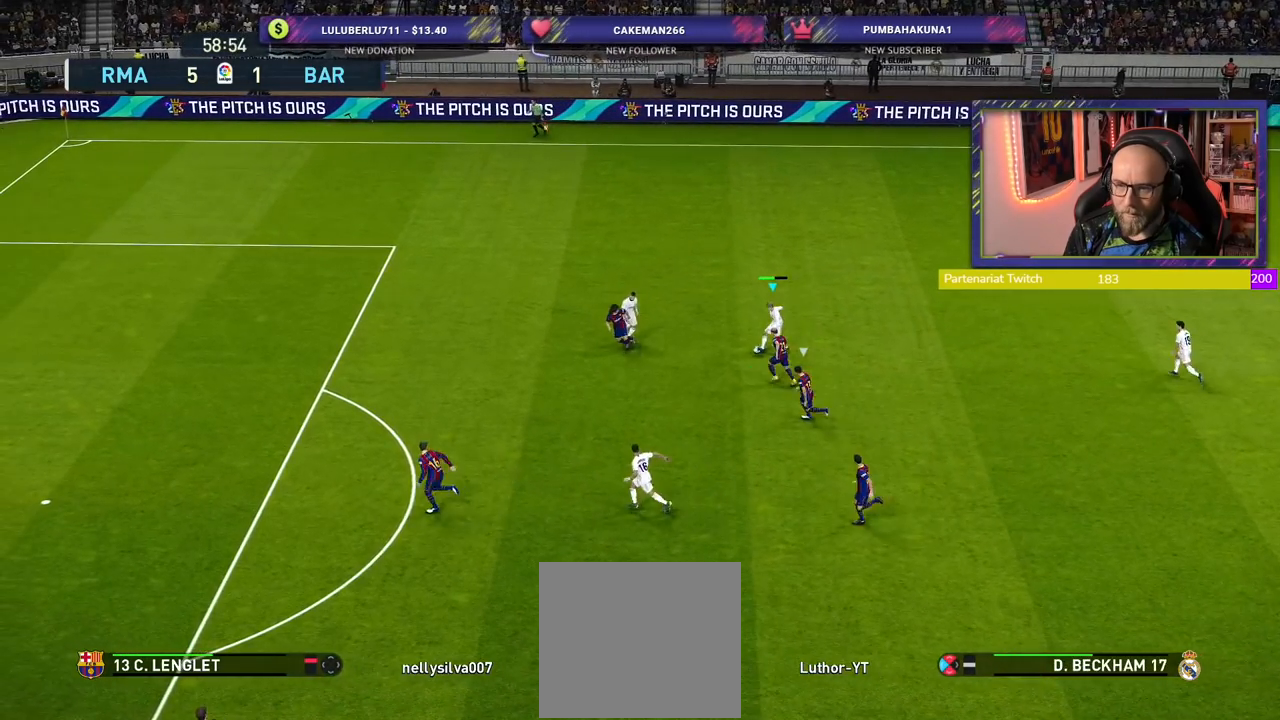
{"buttons": [], "left_stick": "center", "right_stick": "center", "events": [[80, "left_stick", "center"]]}
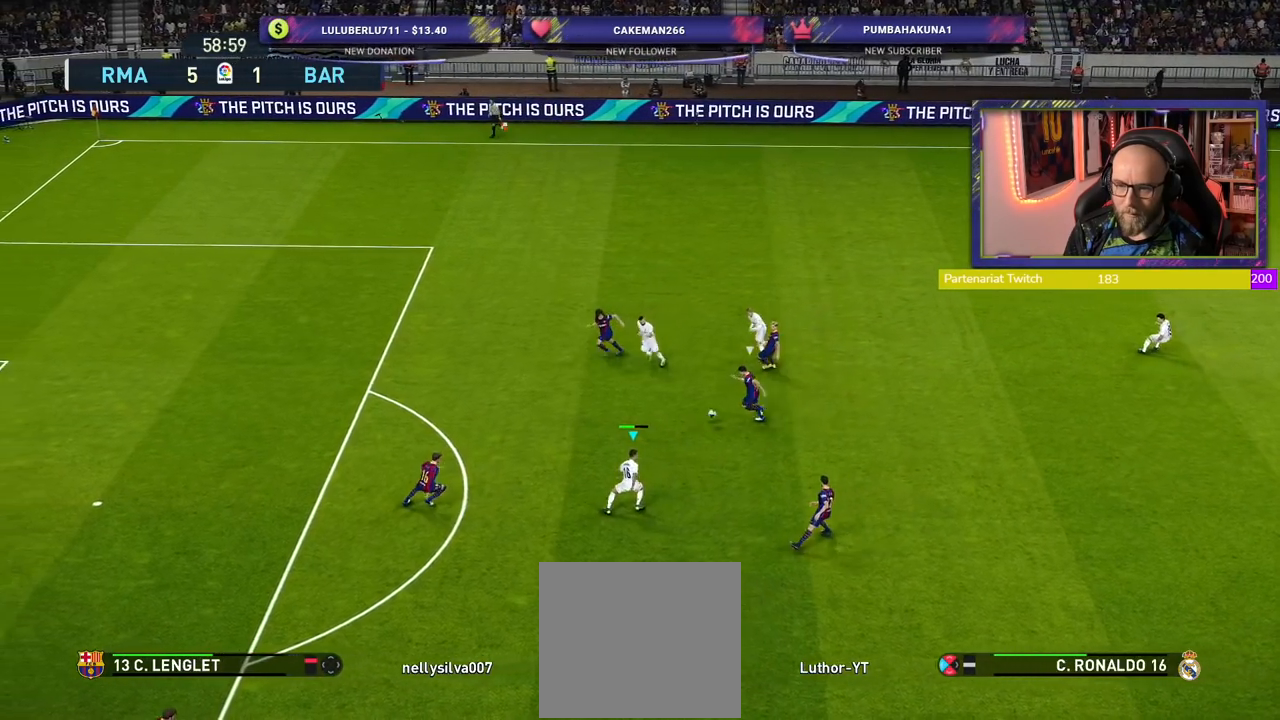
{"buttons": [], "left_stick": "up-left", "right_stick": "center", "events": [[400, "TRIANGLE", "down"], [420, "left_stick", "up-left"], [480, "TRIANGLE", "up"]]}
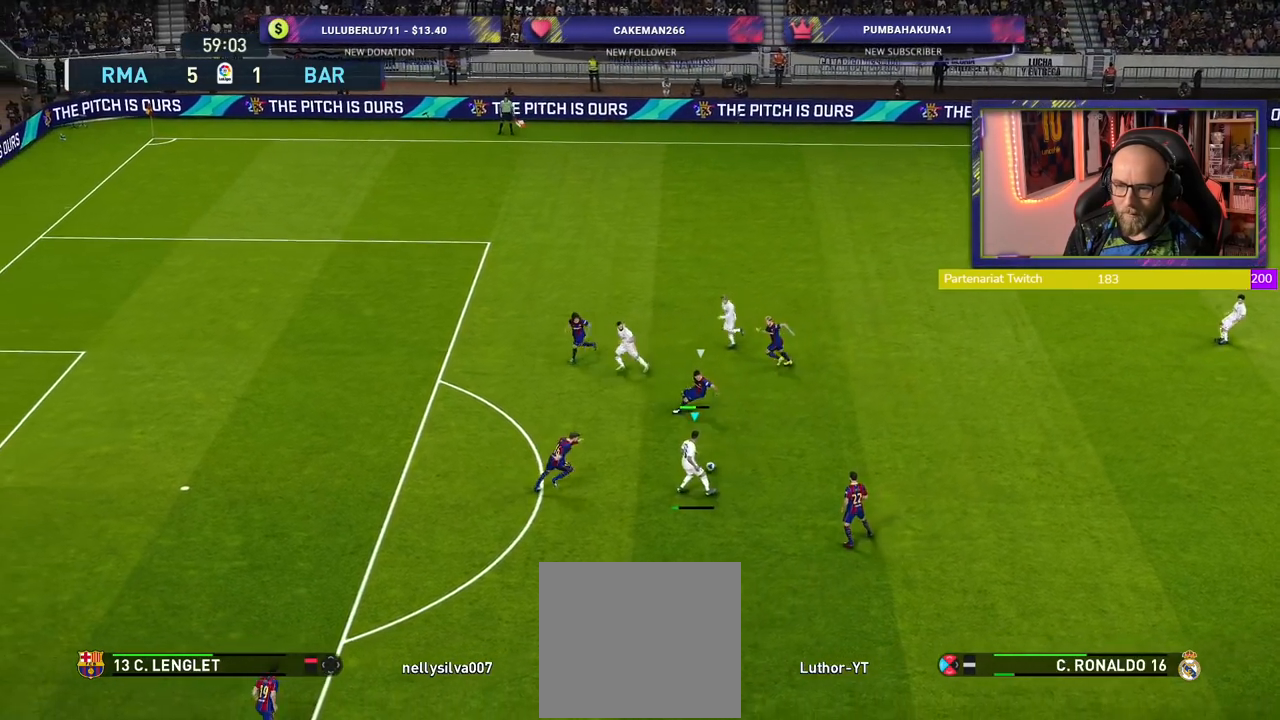
{"buttons": [], "left_stick": "down-left", "right_stick": "center", "events": [[360, "left_stick", "down-left"]]}
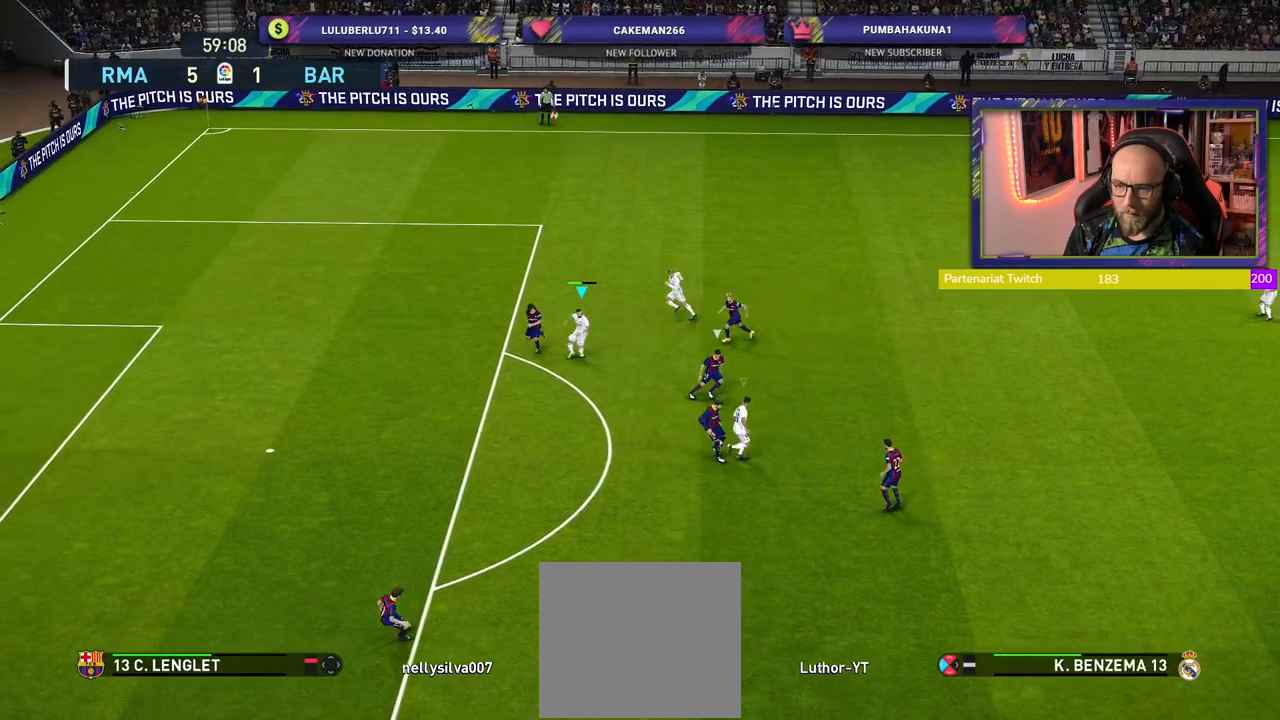
{"buttons": ["R2"], "left_stick": "right", "right_stick": "center", "events": [[160, "R2", "down"], [380, "left_stick", "right"]]}
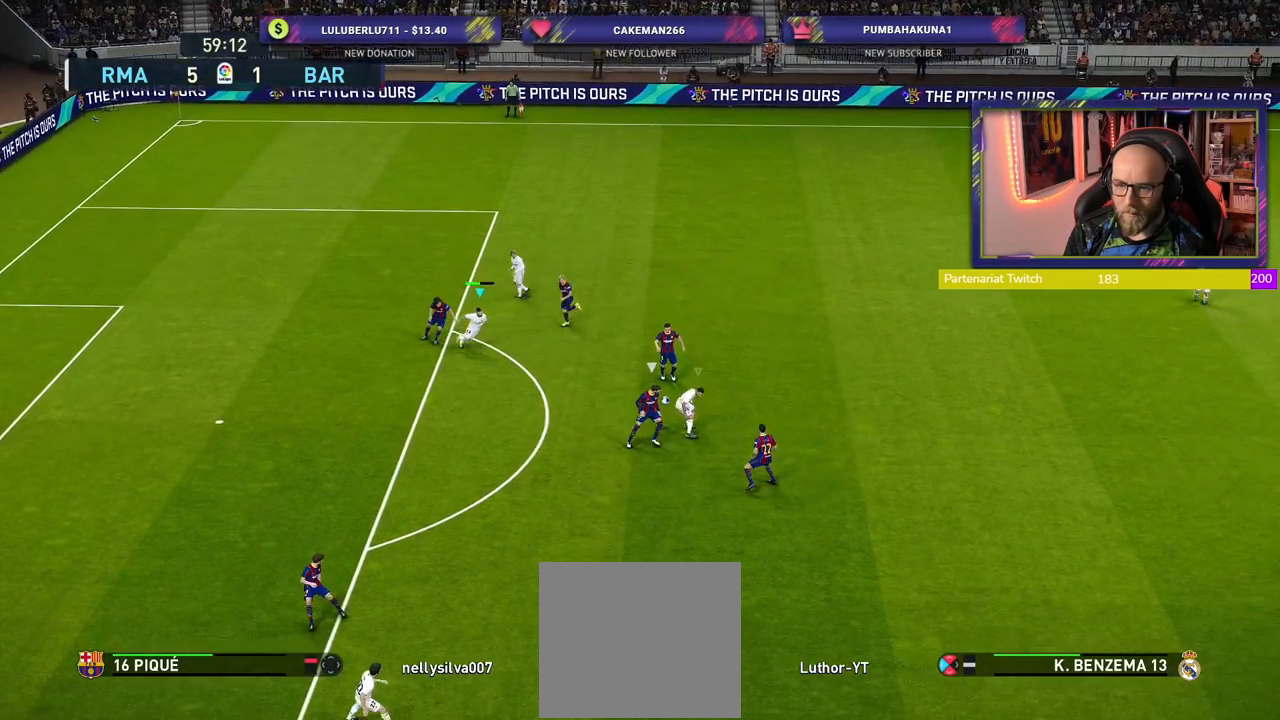
{"buttons": [], "left_stick": "left", "right_stick": "center", "events": [[20, "L1", "down"], [140, "L1", "up"], [140, "left_stick", "center"], [280, "left_stick", "left"], [500, "R2", "up"]]}
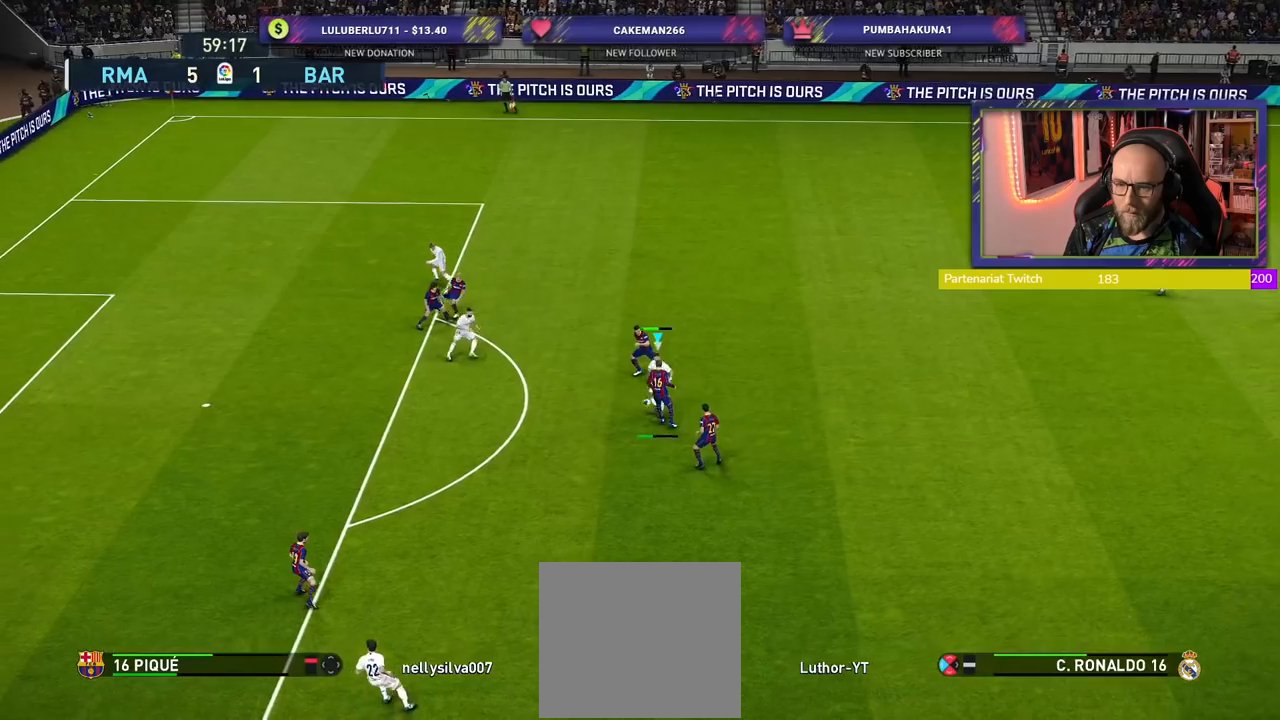
{"buttons": [], "left_stick": "down-left", "right_stick": "center", "events": [[320, "left_stick", "down-left"]]}
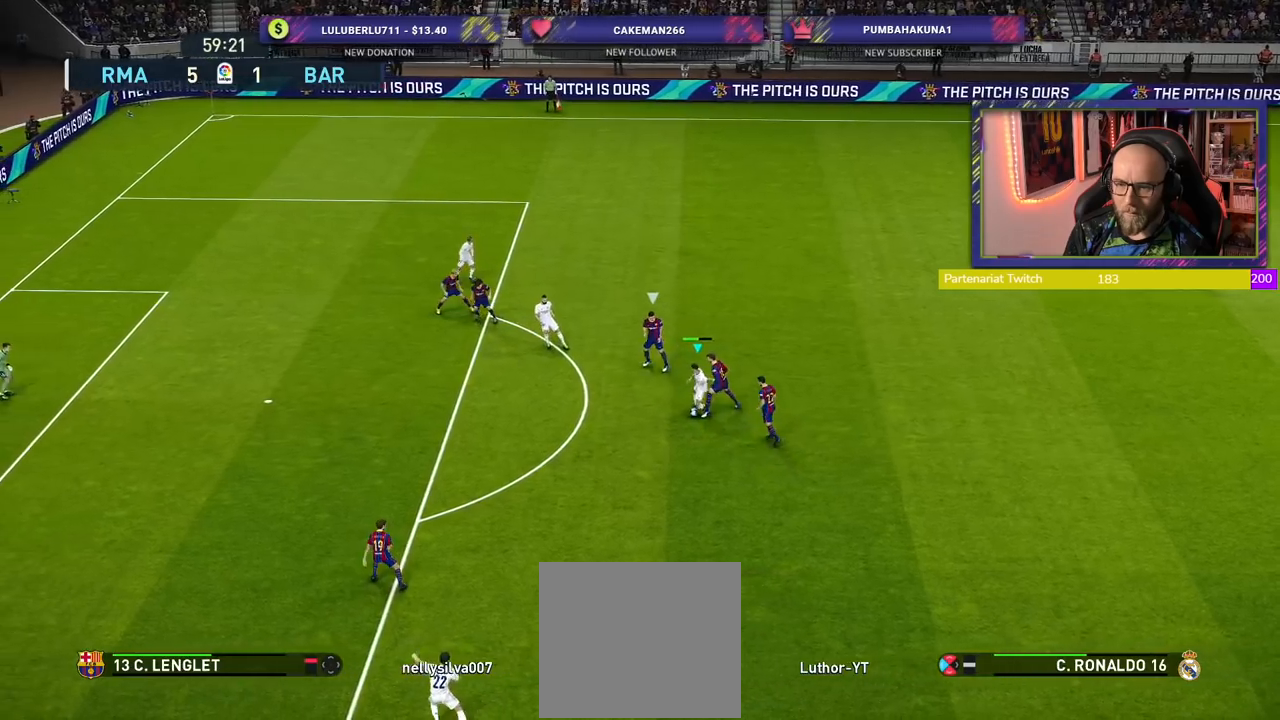
{"buttons": [], "left_stick": "down-left", "right_stick": "center", "events": []}
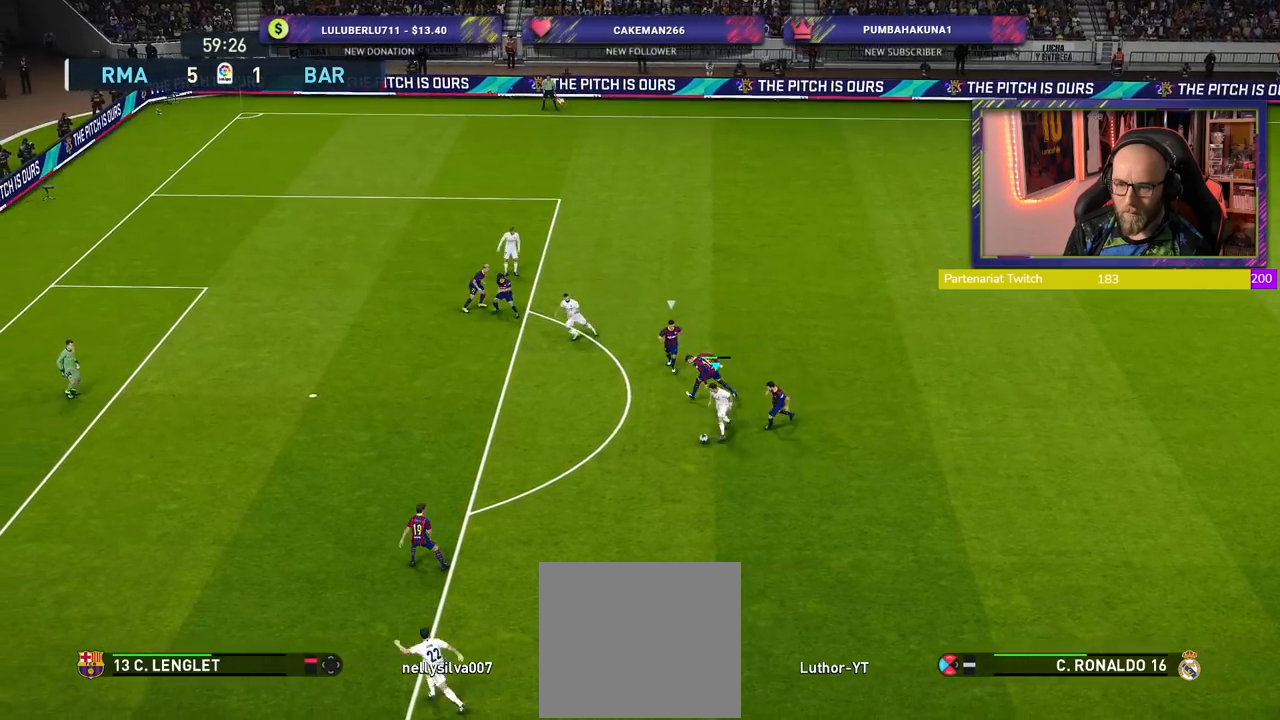
{"buttons": [], "left_stick": "left", "right_stick": "center", "events": [[120, "left_stick", "left"]]}
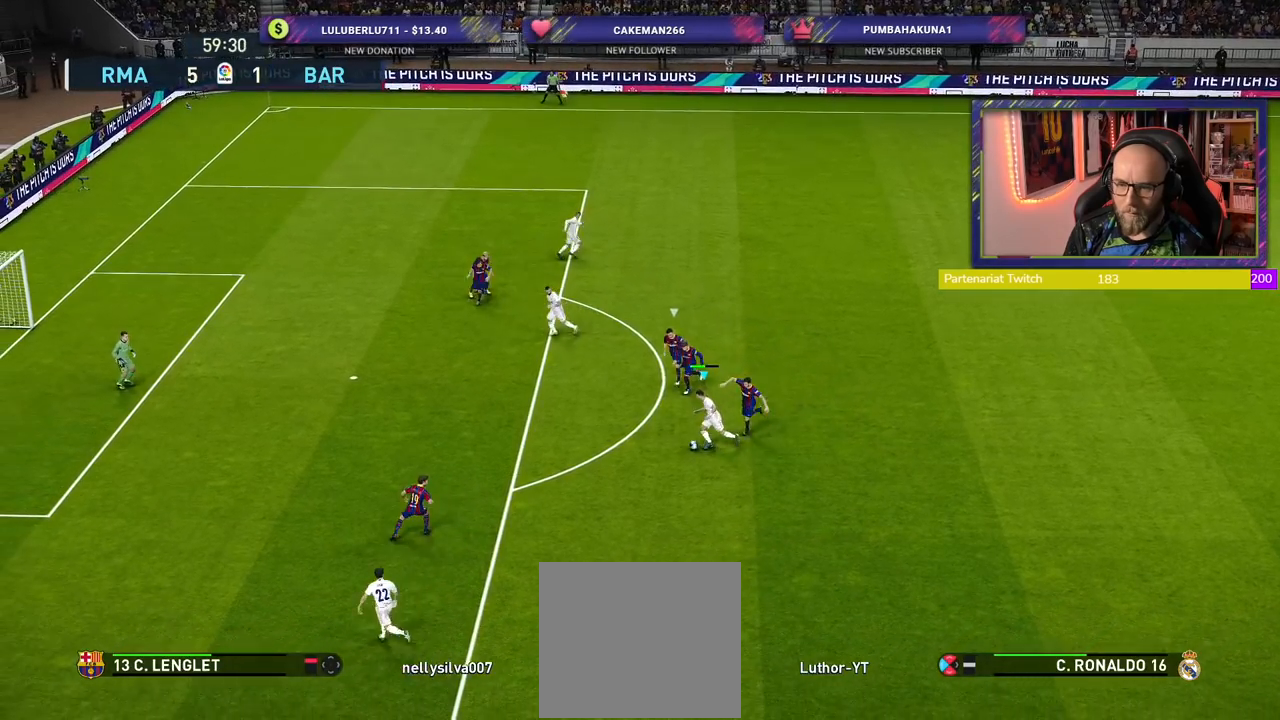
{"buttons": [], "left_stick": "down-left", "right_stick": "center", "events": [[220, "left_stick", "center"], [220, "right_stick", "down-left"], [360, "left_stick", "down-left"], [360, "right_stick", "center"]]}
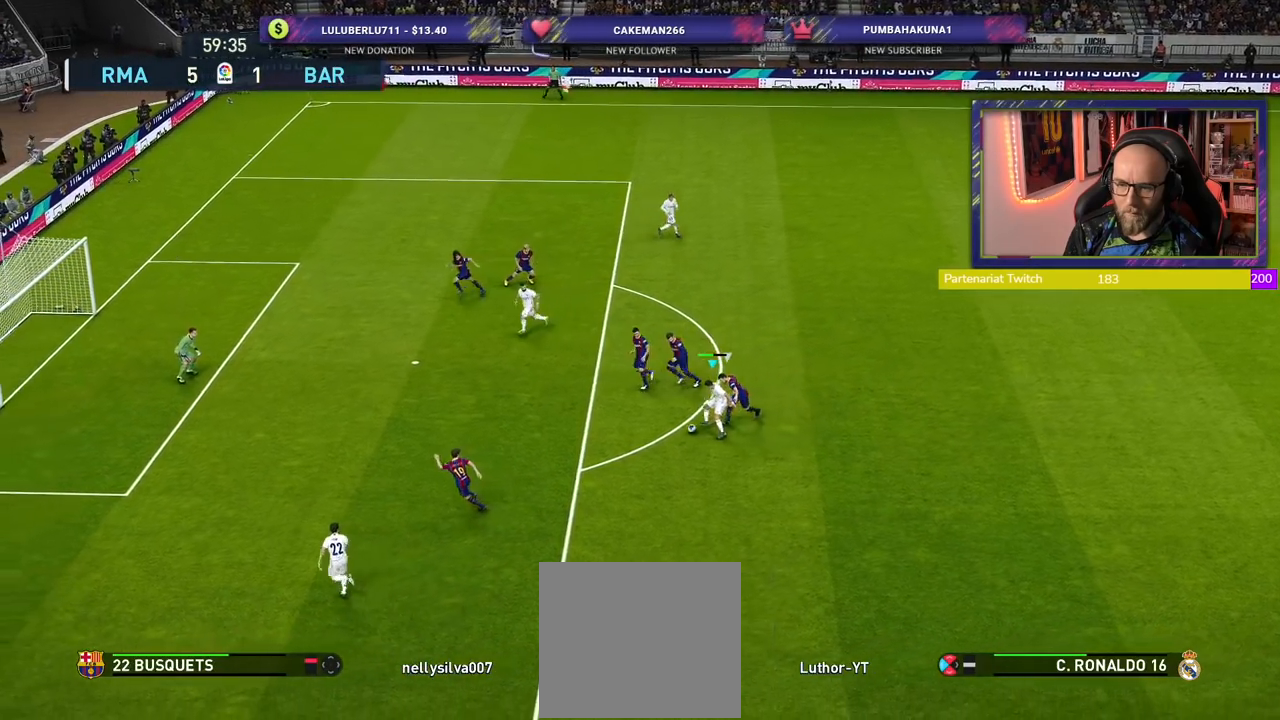
{"buttons": [], "left_stick": "down-left", "right_stick": "center", "events": []}
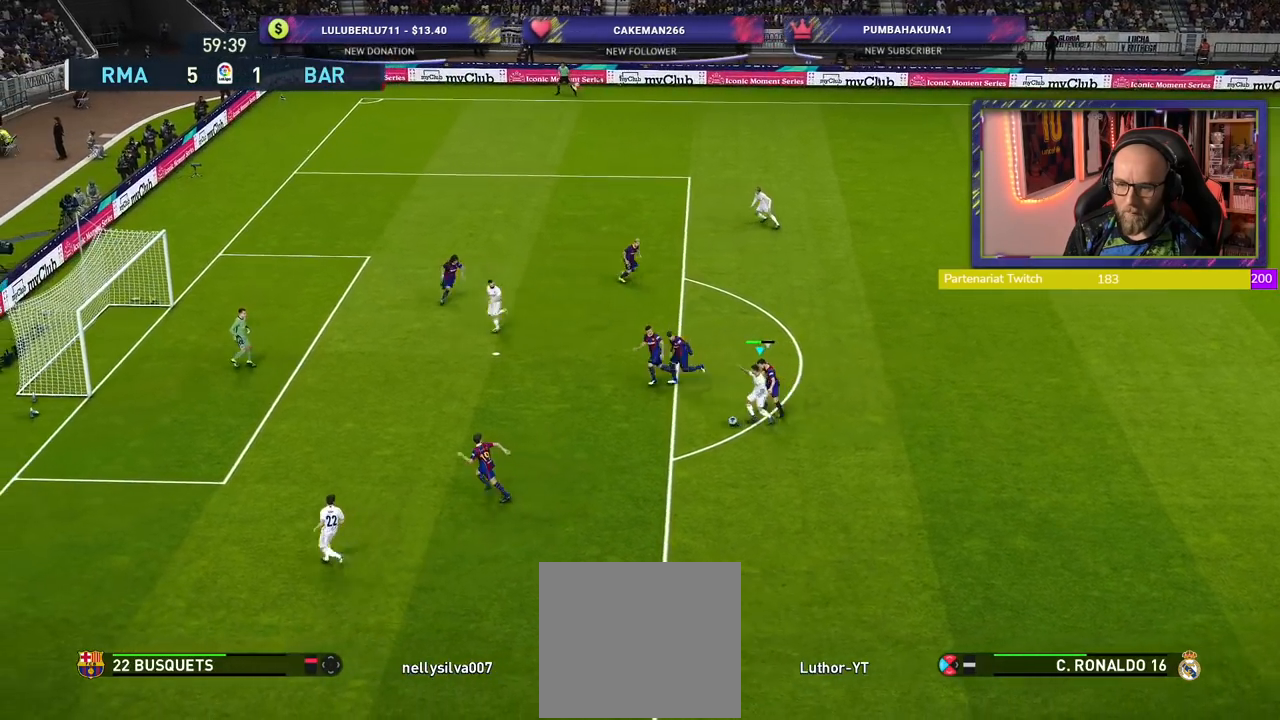
{"buttons": [], "left_stick": "up", "right_stick": "center", "events": [[280, "left_stick", "center"], [320, "right_stick", "down-right"], [400, "left_stick", "up"], [440, "right_stick", "center"]]}